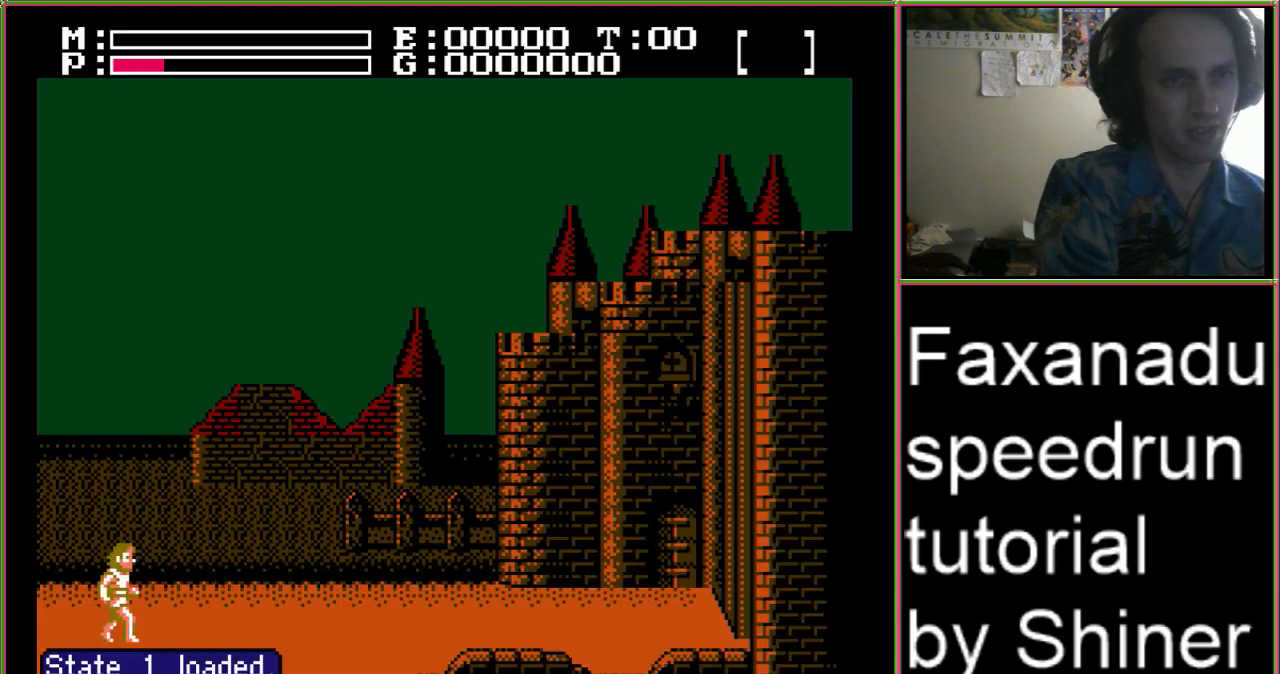
Gameplay with a controller (Nintendo layout); each line is a JSON object with the inputs held at the frame after it. "events" lists button and stick changes between this image and that frame as [ms after this image, input, new state], when the widget could be followed in between. Not read: L3 R3.
{"buttons": [], "events": []}
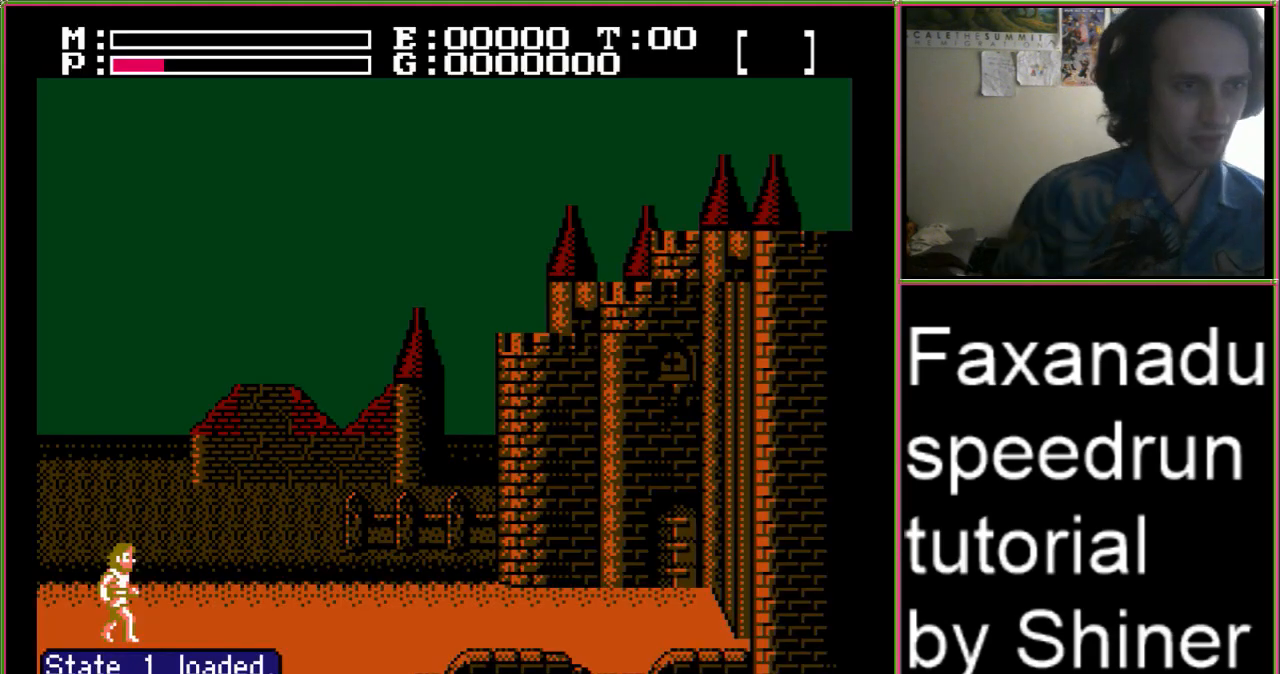
{"buttons": ["DPAD_RIGHT"], "events": [[67, "DPAD_LEFT", "down"], [133, "A", "down"], [267, "A", "up"], [300, "DPAD_DOWN", "down"], [333, "DPAD_DOWN", "up"], [333, "DPAD_LEFT", "up"], [333, "DPAD_RIGHT", "down"]]}
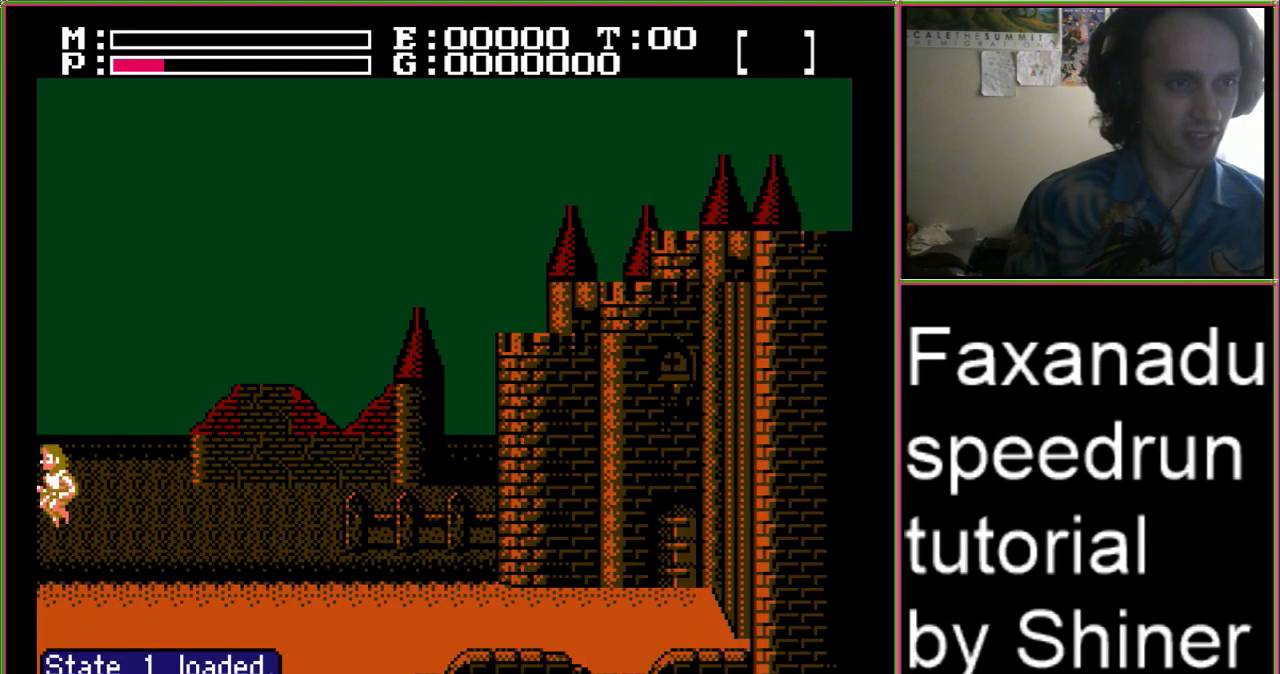
{"buttons": ["DPAD_RIGHT"], "events": []}
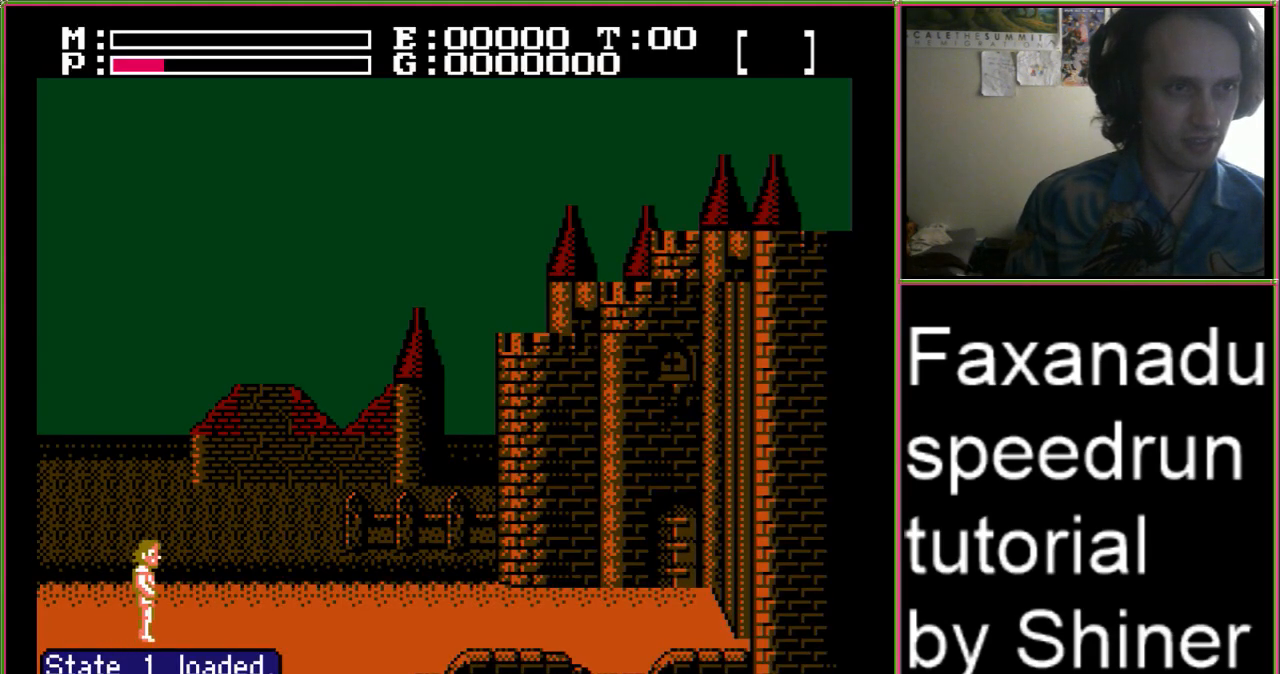
{"buttons": ["A", "DPAD_RIGHT"], "events": [[233, "A", "down"]]}
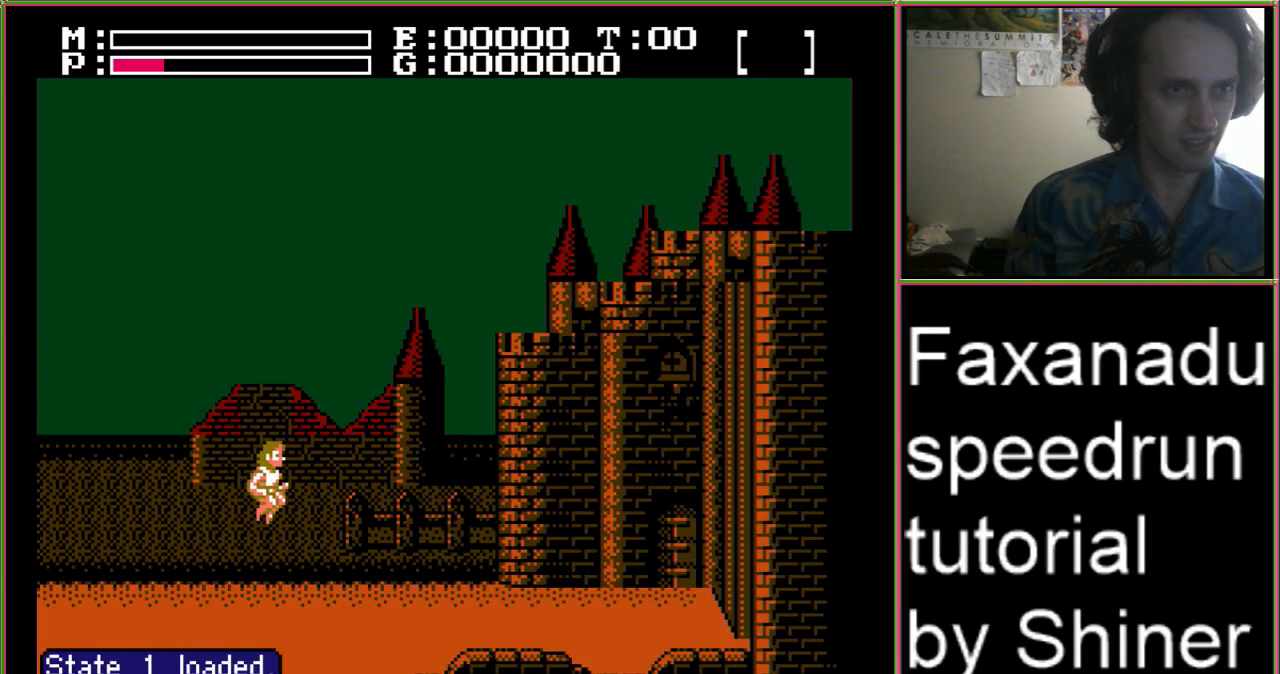
{"buttons": ["DPAD_RIGHT"], "events": [[33, "A", "up"]]}
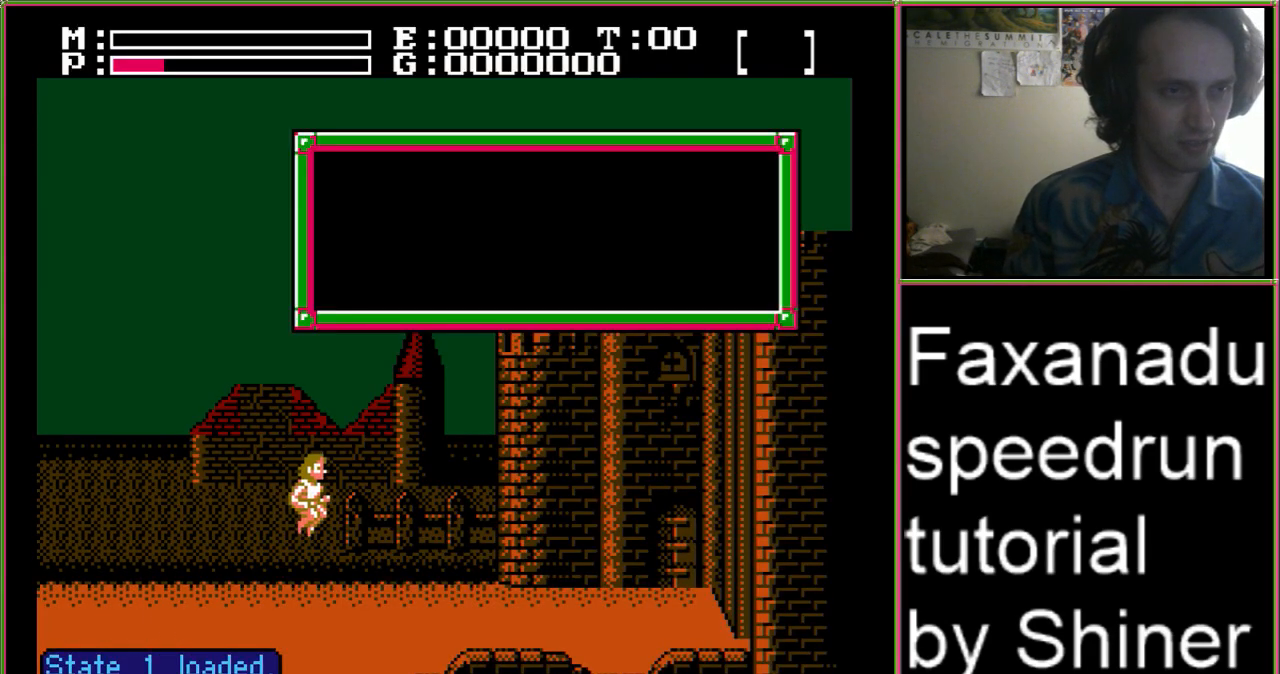
{"buttons": ["DPAD_LEFT"], "events": [[100, "DPAD_RIGHT", "up"], [467, "DPAD_LEFT", "down"]]}
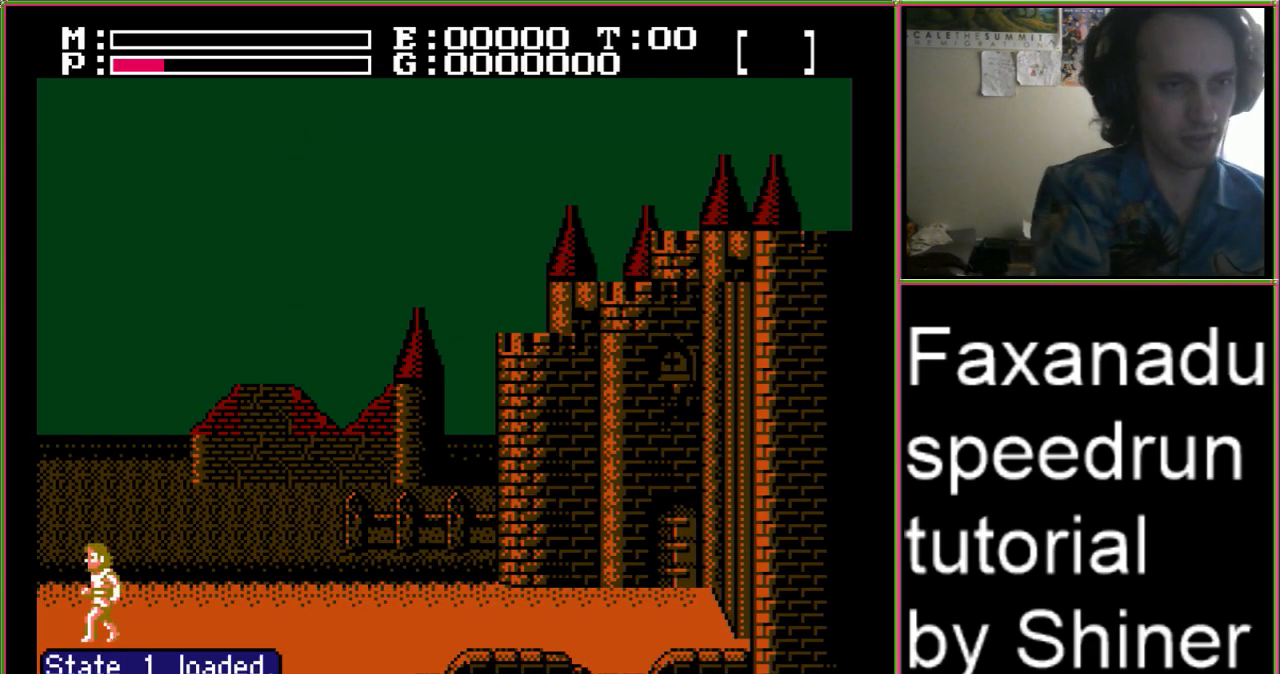
{"buttons": ["A", "DPAD_LEFT"], "events": [[467, "A", "down"]]}
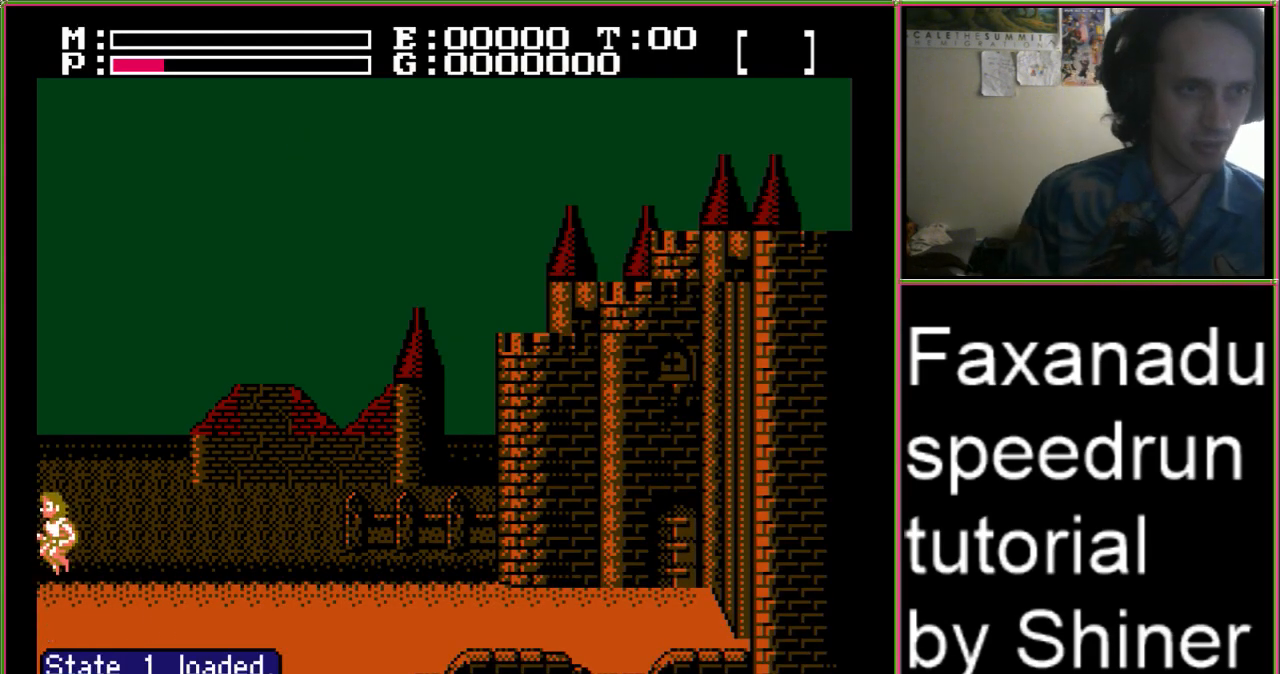
{"buttons": ["DPAD_RIGHT"], "events": [[100, "A", "up"], [233, "DPAD_DOWN", "down"], [267, "DPAD_DOWN", "up"], [267, "DPAD_LEFT", "up"], [267, "DPAD_RIGHT", "down"]]}
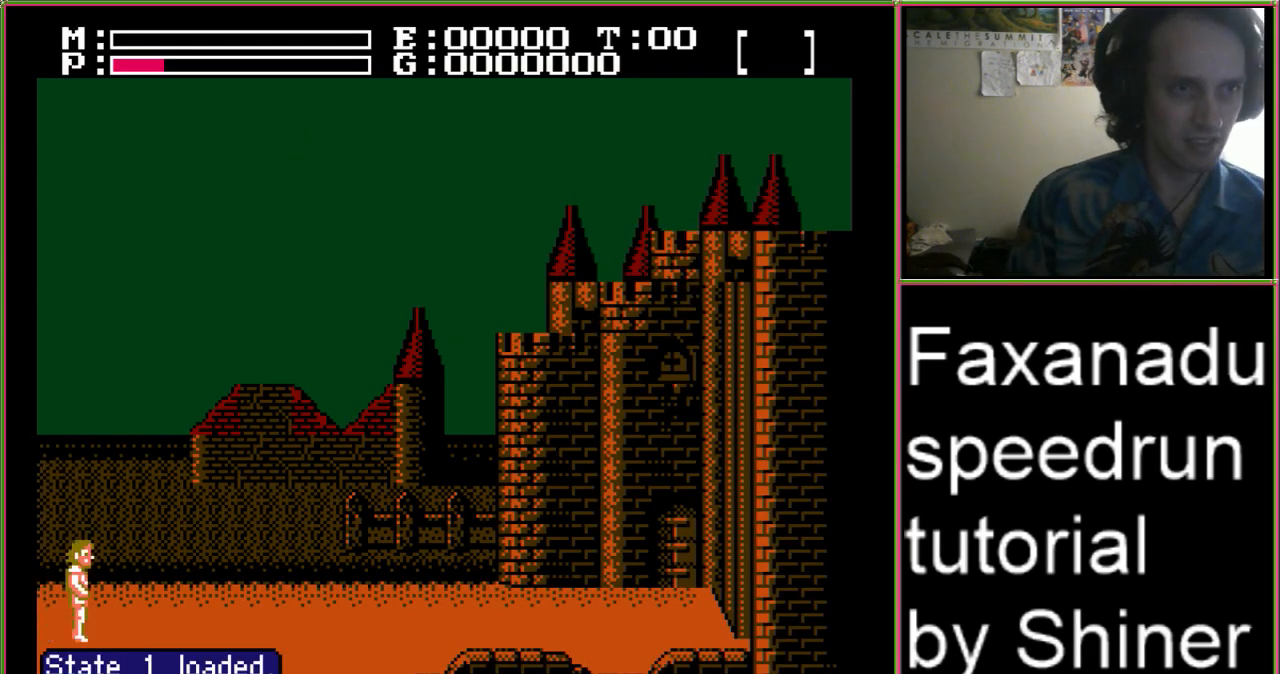
{"buttons": ["DPAD_RIGHT"], "events": []}
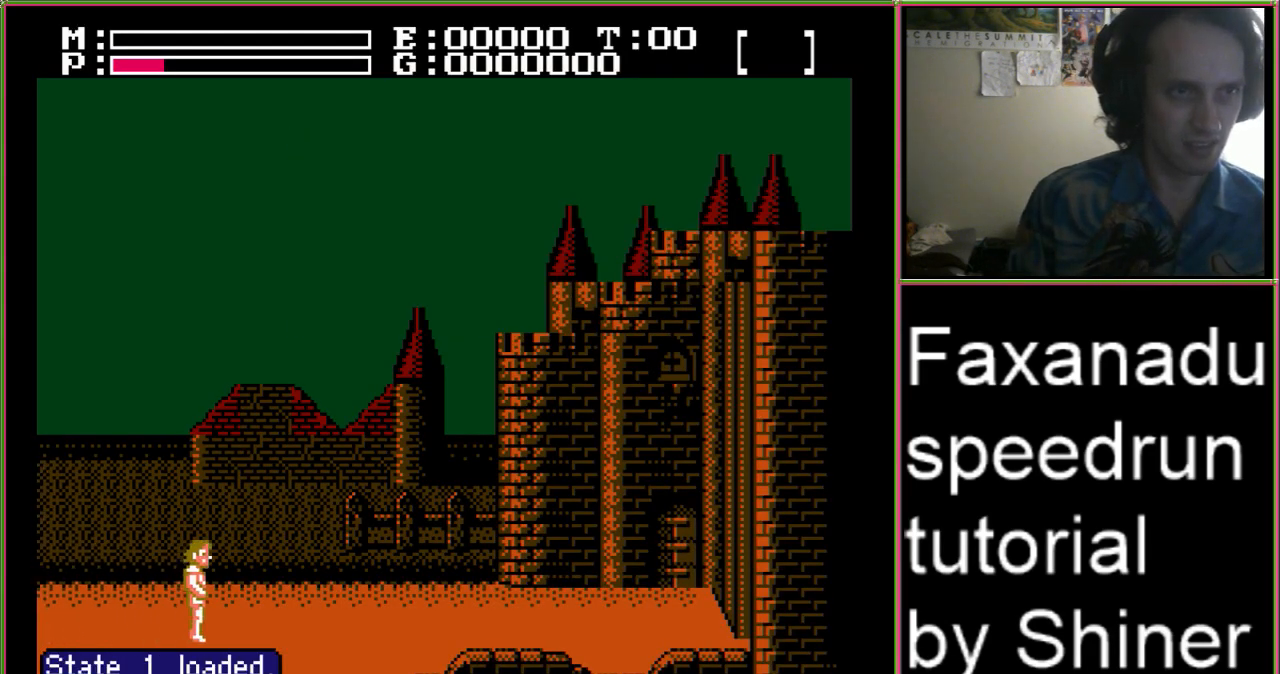
{"buttons": ["DPAD_RIGHT"], "events": [[100, "A", "down"], [233, "A", "up"]]}
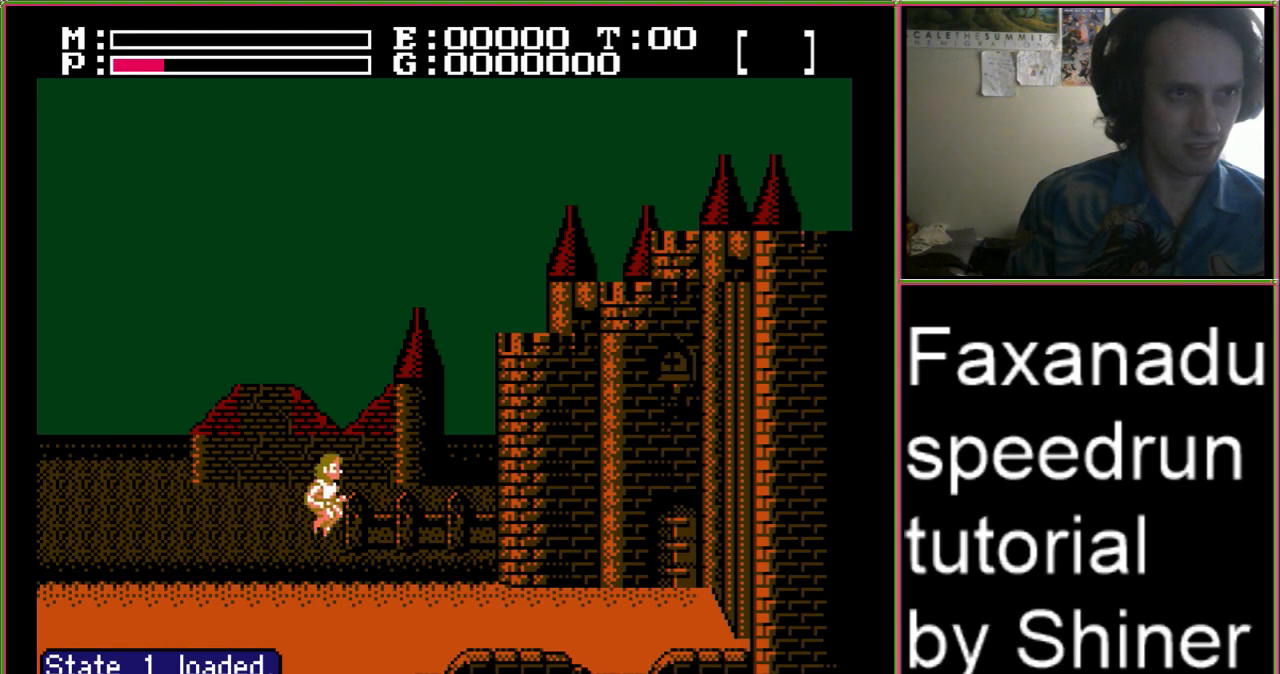
{"buttons": ["DPAD_RIGHT"], "events": []}
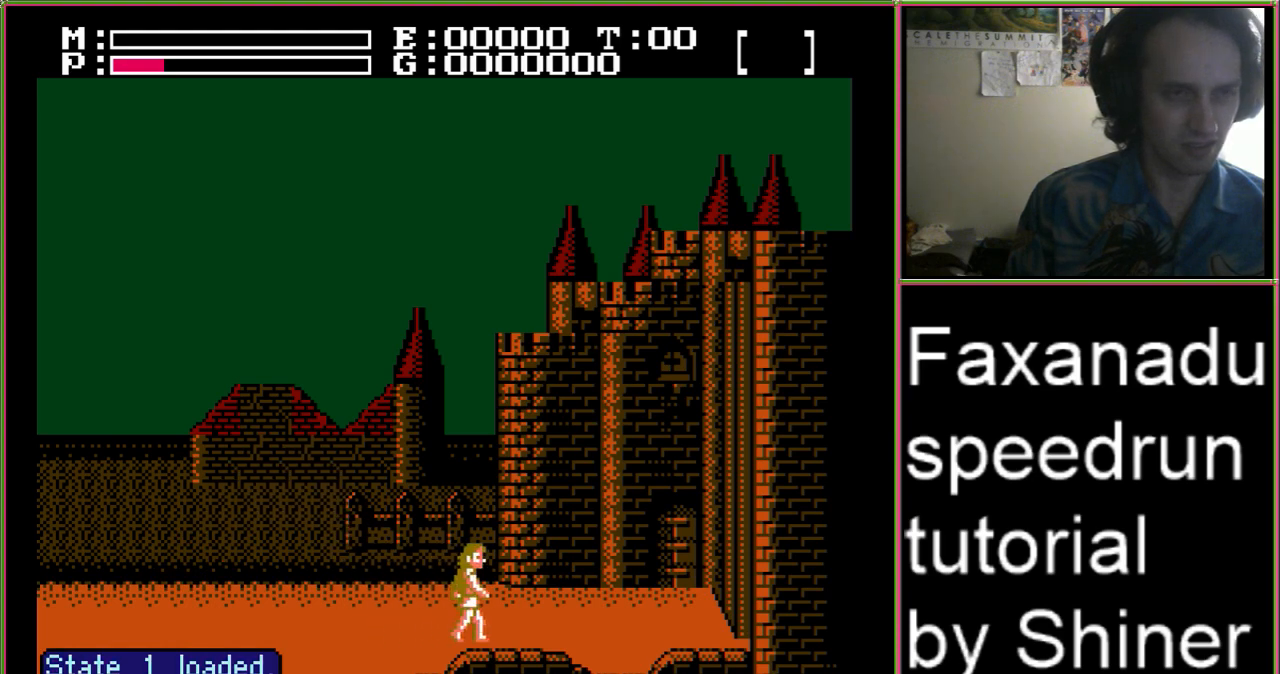
{"buttons": ["DPAD_RIGHT"], "events": []}